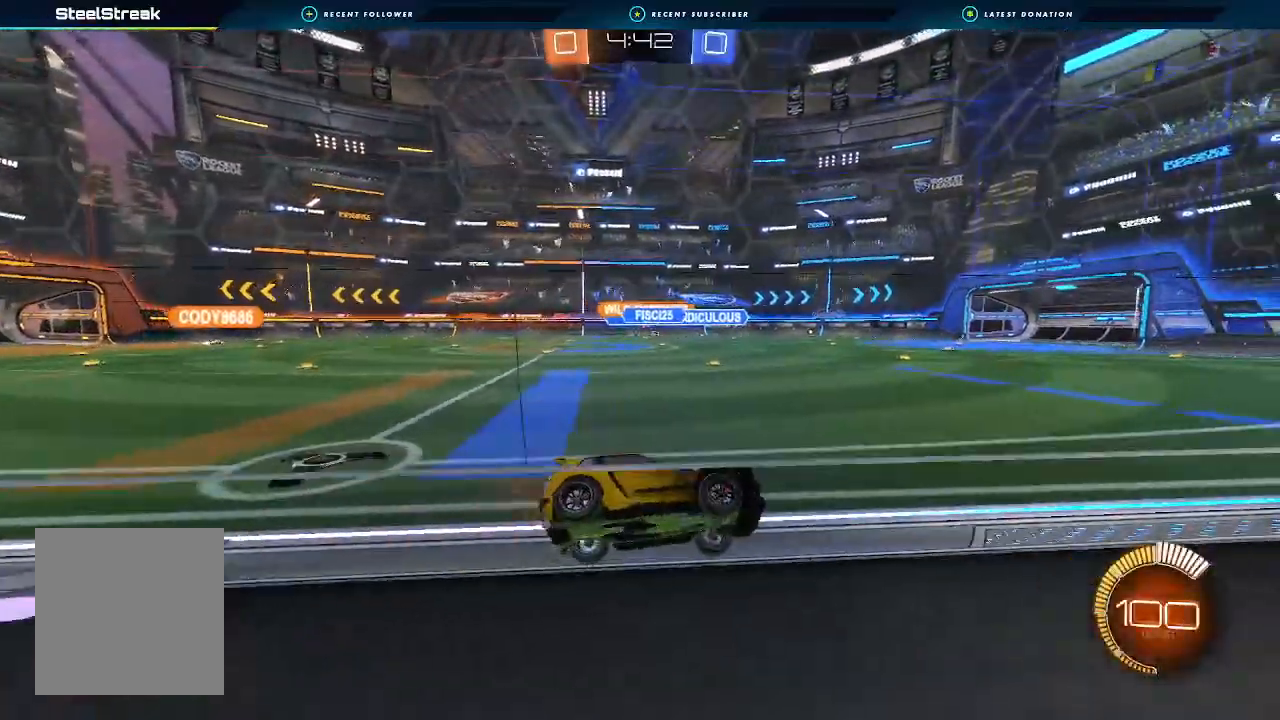
Gameplay with a controller (Xbox layout); each line is a JSON object with the inputs held at the frame after it. "events" lists button and stick changes between this image and that frame as [ms after this image, input, new state], when the widget could be followed in between. Not read: R3.
{"buttons": ["R2"], "left_stick": "center", "right_stick": "center", "events": [[33, "B", "down"], [100, "left_stick", "center"], [200, "left_stick", "down-left"], [233, "A", "down"], [300, "A", "up"], [300, "L1", "down"], [333, "B", "up"], [333, "left_stick", "down"], [467, "L1", "up"], [500, "left_stick", "center"]]}
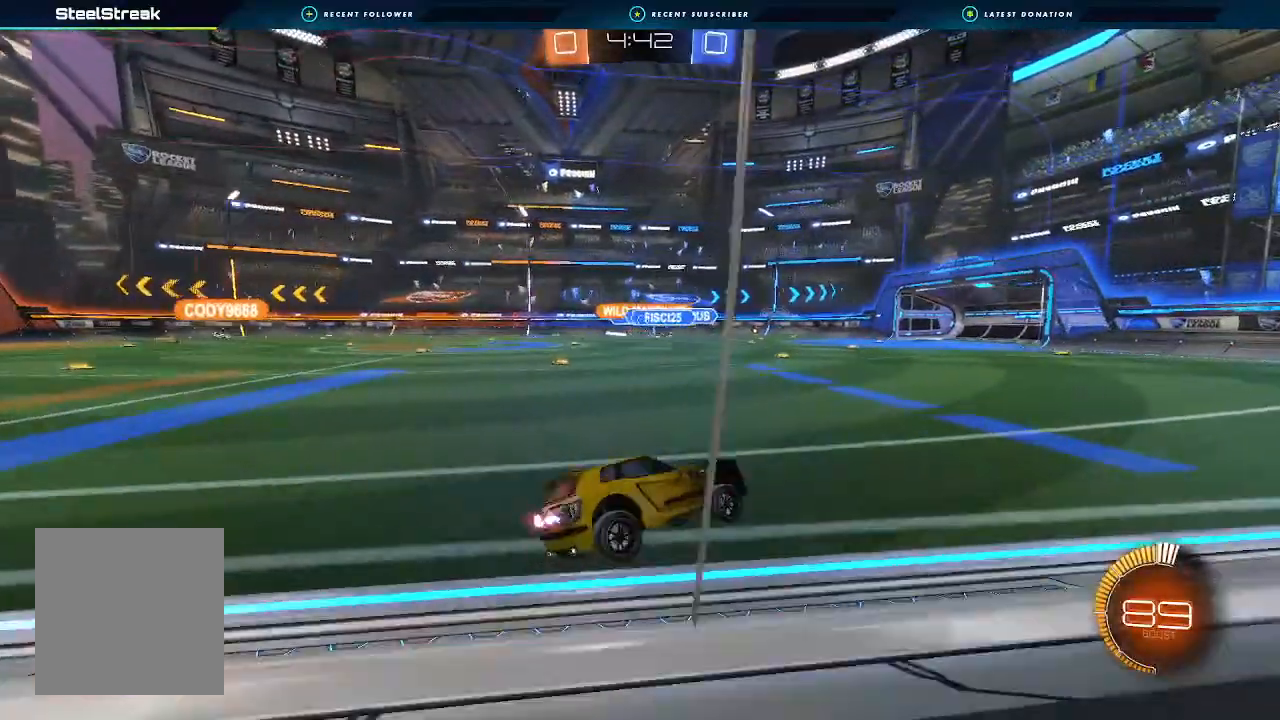
{"buttons": ["R2"], "left_stick": "left", "right_stick": "center", "events": [[200, "left_stick", "left"]]}
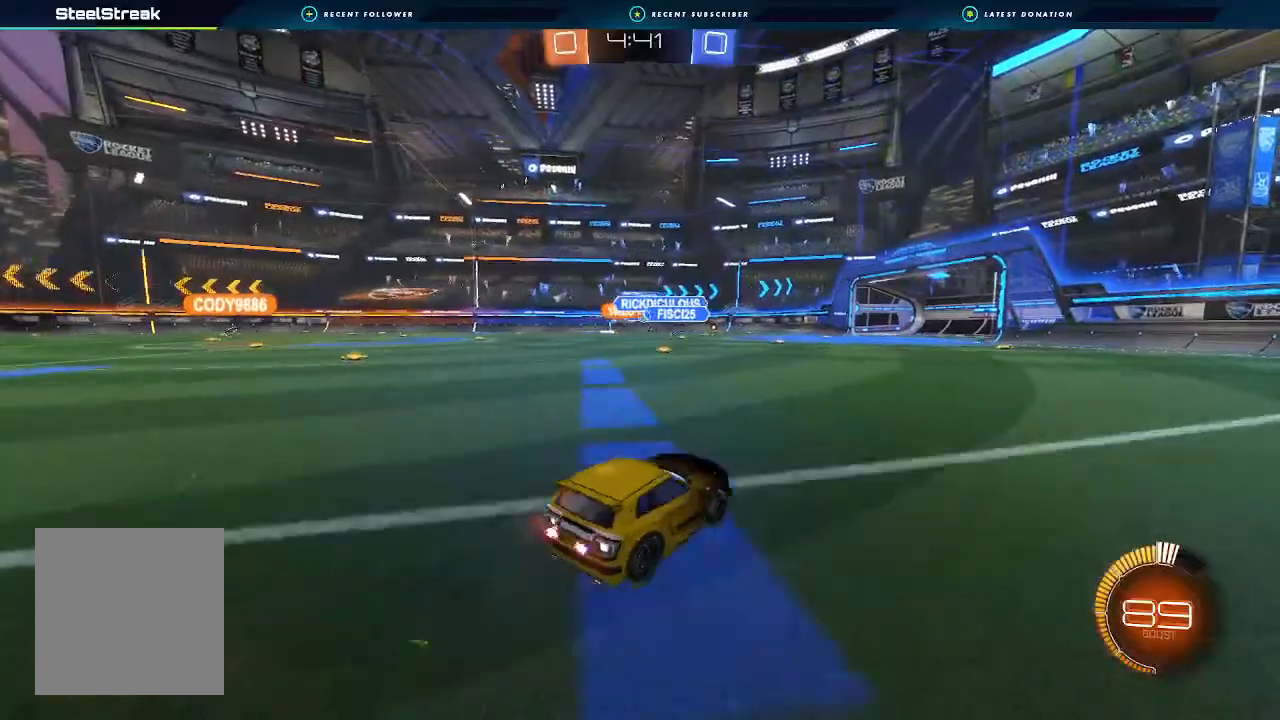
{"buttons": ["R2"], "left_stick": "center", "right_stick": "center", "events": [[133, "left_stick", "center"], [267, "left_stick", "left"], [467, "left_stick", "center"]]}
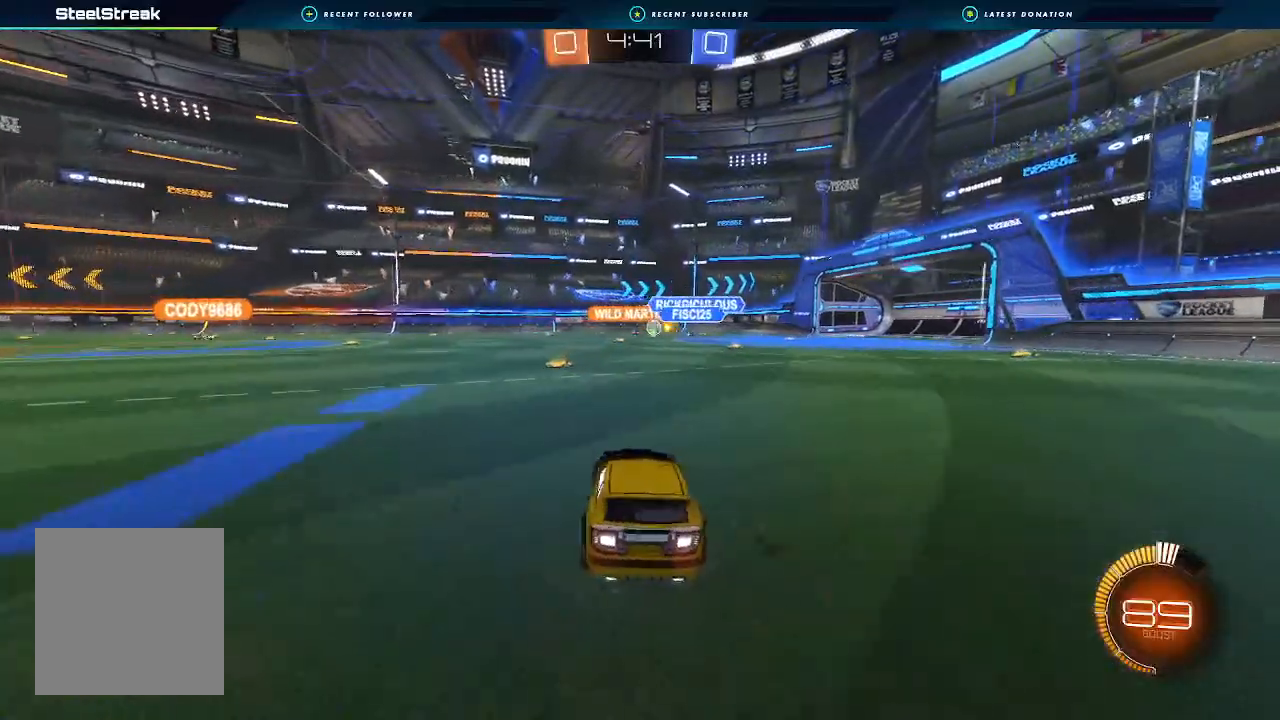
{"buttons": [], "left_stick": "up-right", "right_stick": "center", "events": [[133, "R2", "up"], [133, "left_stick", "down-left"], [233, "left_stick", "center"], [367, "left_stick", "up-right"]]}
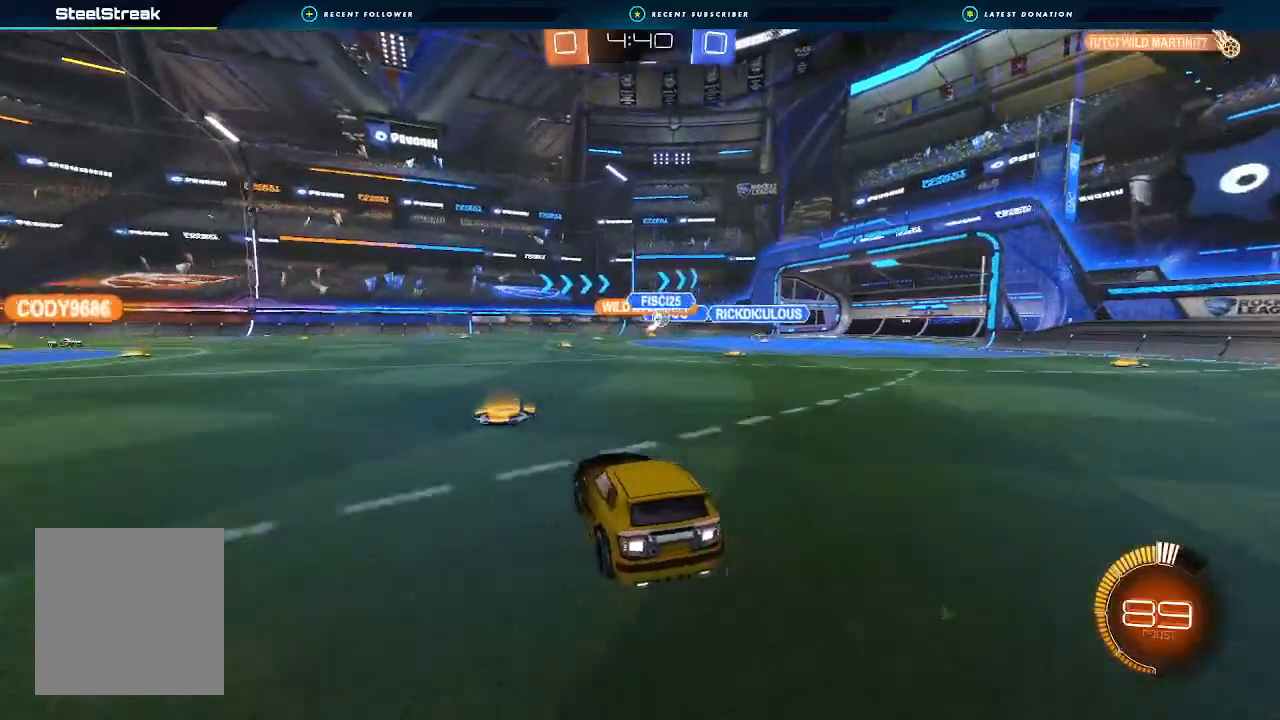
{"buttons": ["R2"], "left_stick": "down-left", "right_stick": "center", "events": [[33, "left_stick", "center"], [300, "left_stick", "down-left"], [333, "R2", "down"]]}
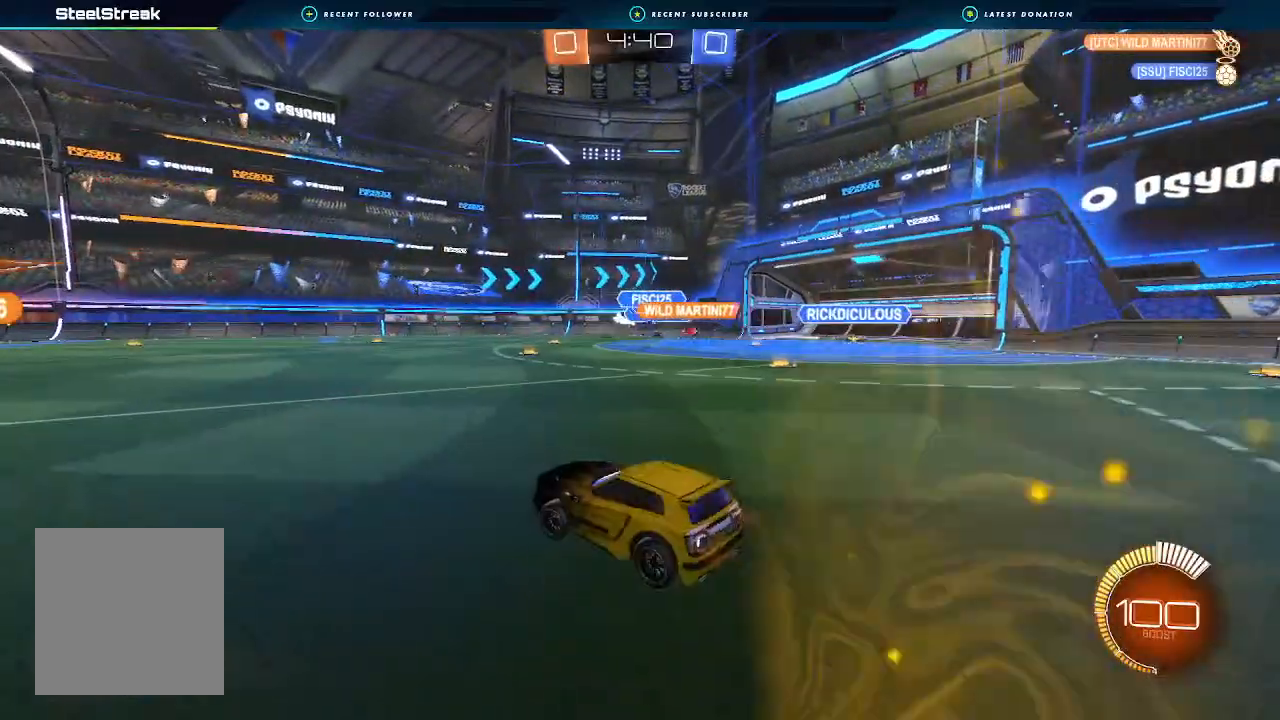
{"buttons": ["R2"], "left_stick": "center", "right_stick": "center", "events": [[300, "left_stick", "center"]]}
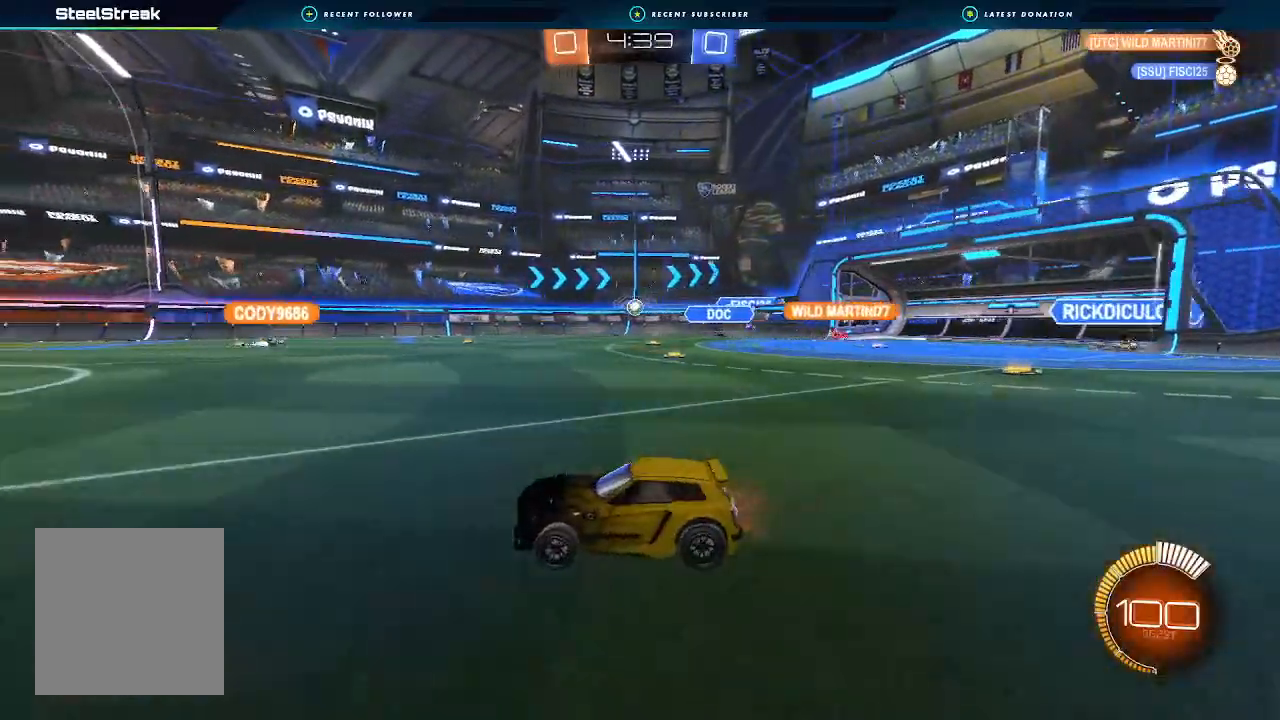
{"buttons": ["R2"], "left_stick": "center", "right_stick": "center", "events": [[300, "left_stick", "right"], [400, "left_stick", "center"]]}
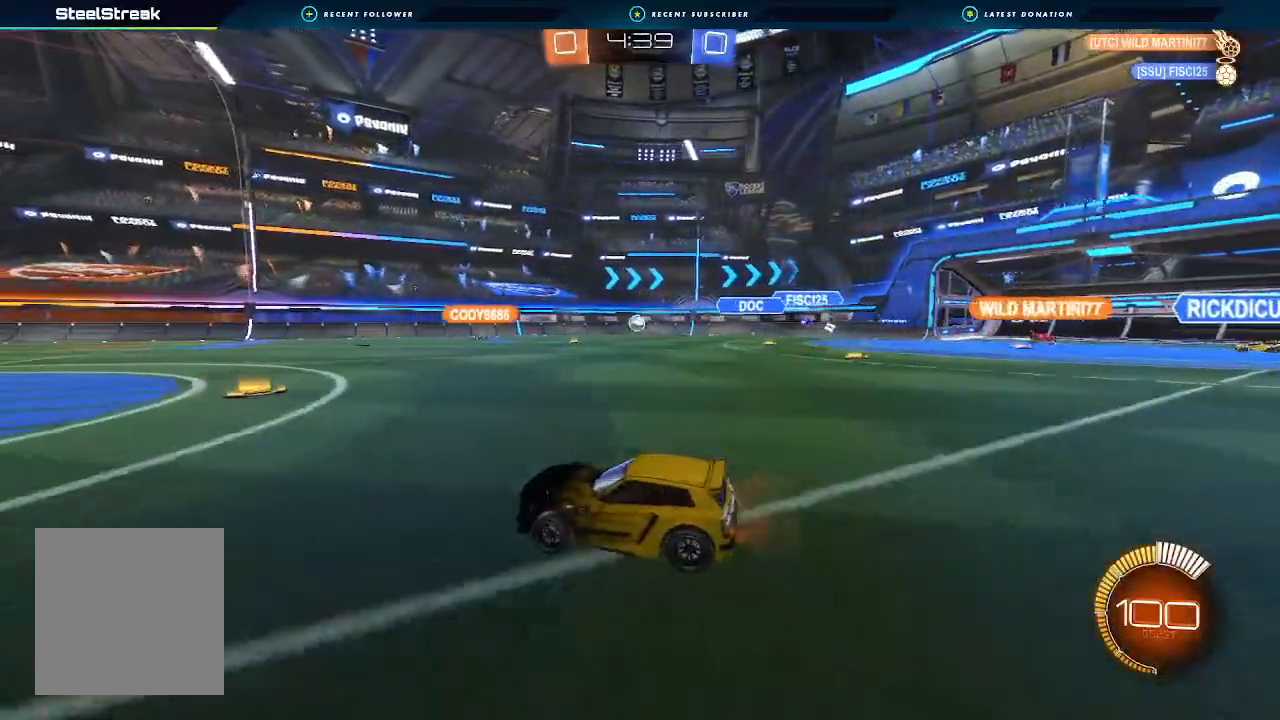
{"buttons": ["R2"], "left_stick": "center", "right_stick": "center", "events": [[67, "left_stick", "right"], [267, "left_stick", "center"]]}
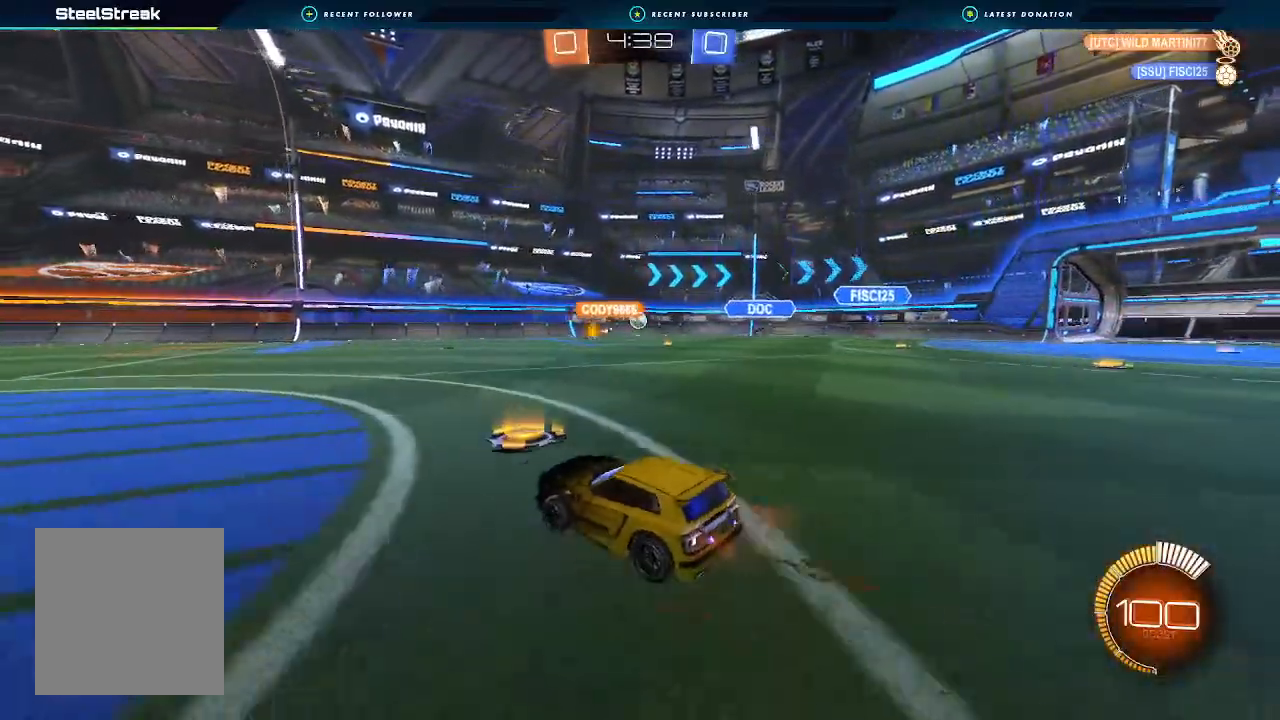
{"buttons": ["R2"], "left_stick": "right", "right_stick": "center", "events": [[67, "left_stick", "right"]]}
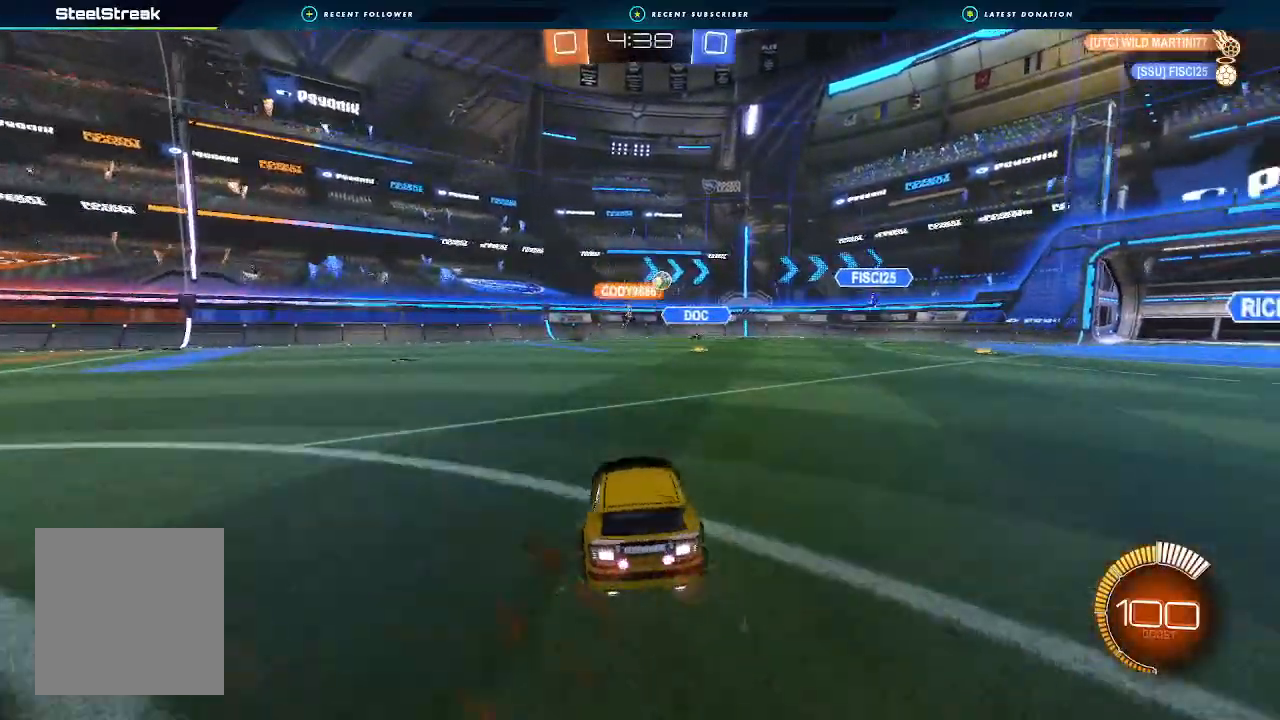
{"buttons": ["R2"], "left_stick": "center", "right_stick": "center", "events": [[33, "left_stick", "down-left"], [133, "R2", "up"], [333, "R2", "down"], [467, "left_stick", "center"]]}
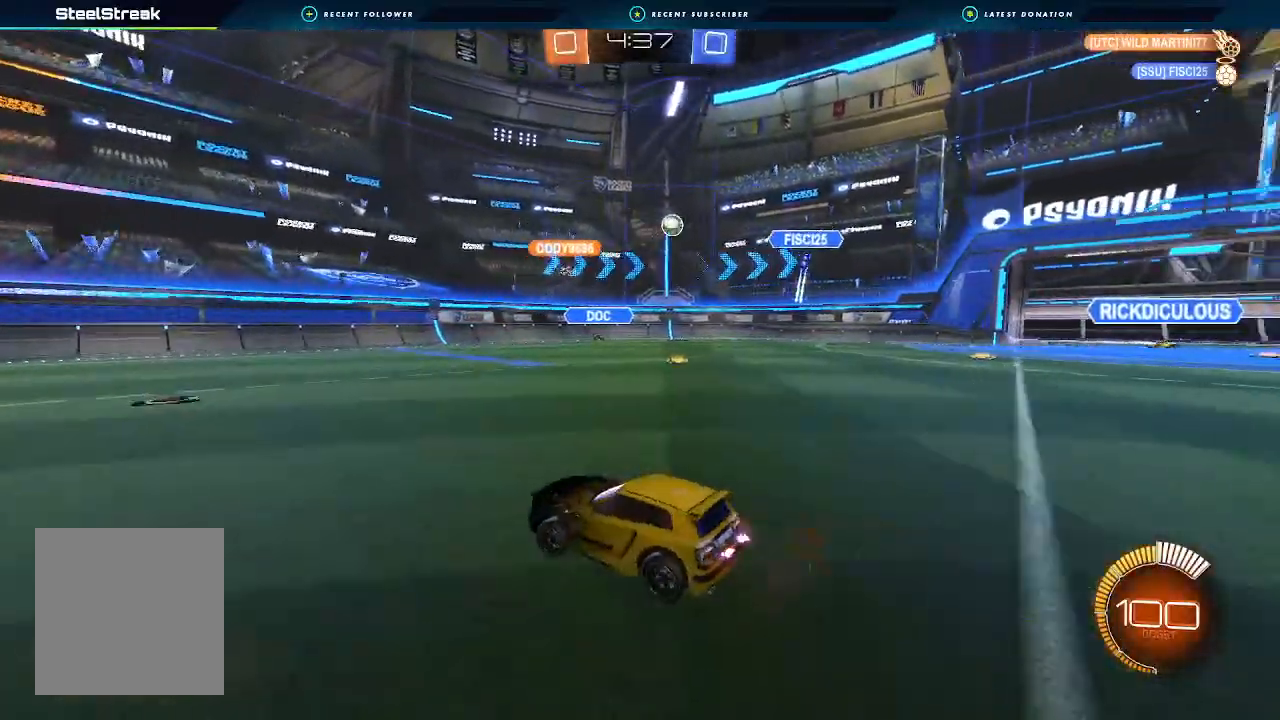
{"buttons": ["R2"], "left_stick": "center", "right_stick": "center", "events": [[67, "left_stick", "down-left"], [200, "left_stick", "center"]]}
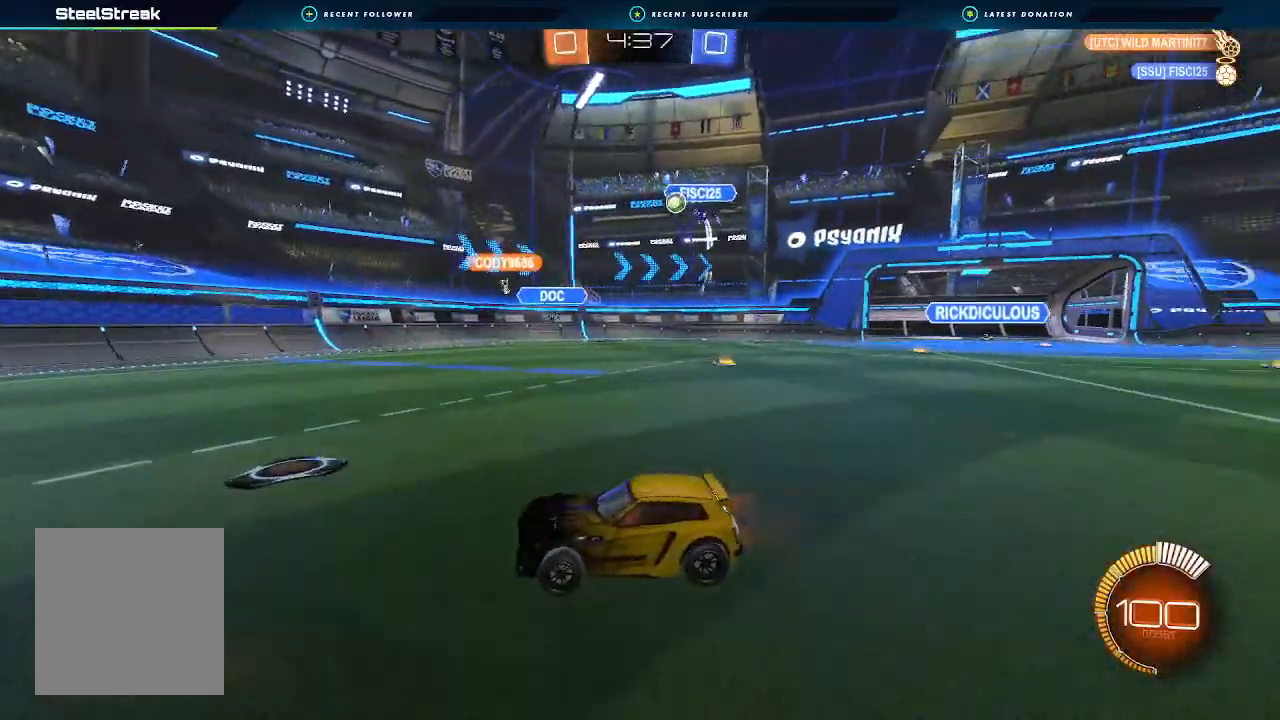
{"buttons": ["R2"], "left_stick": "down-left", "right_stick": "center", "events": [[433, "left_stick", "down-left"]]}
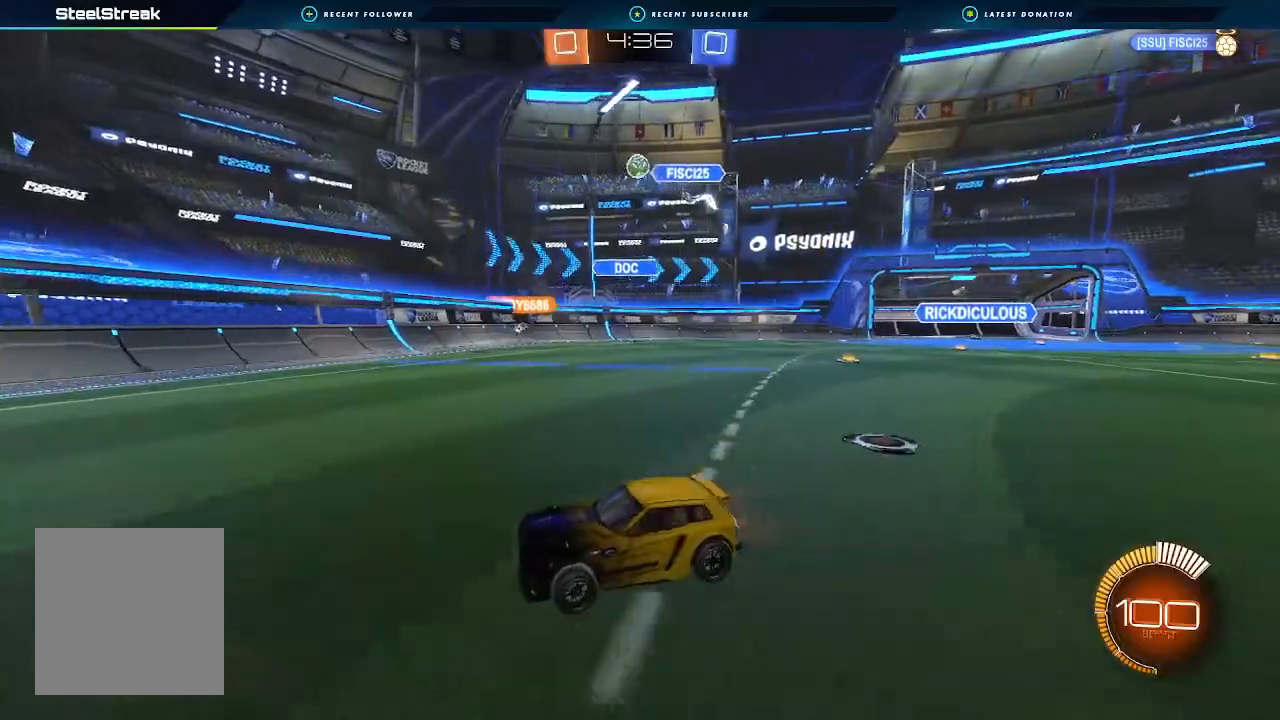
{"buttons": ["R2"], "left_stick": "right", "right_stick": "center", "events": [[200, "left_stick", "center"], [333, "left_stick", "right"], [400, "L1", "down"], [500, "L1", "up"]]}
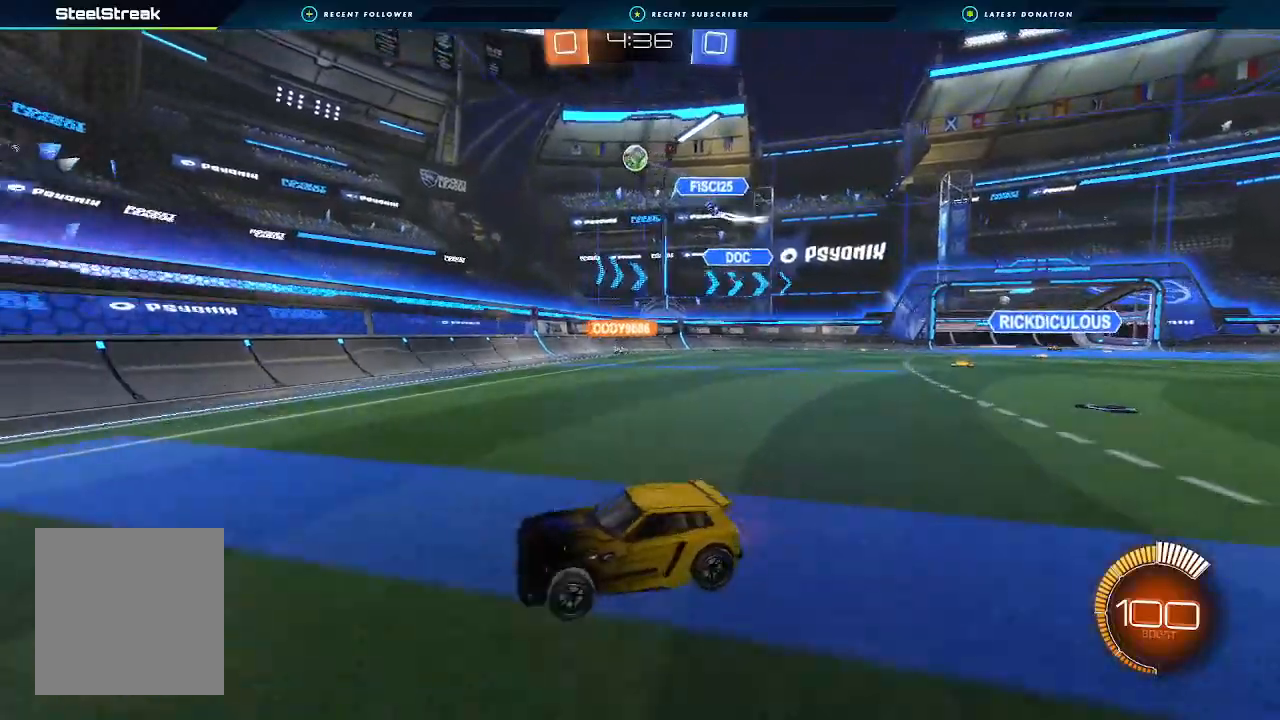
{"buttons": ["R2"], "left_stick": "right", "right_stick": "center", "events": [[67, "L1", "down"], [233, "L1", "up"]]}
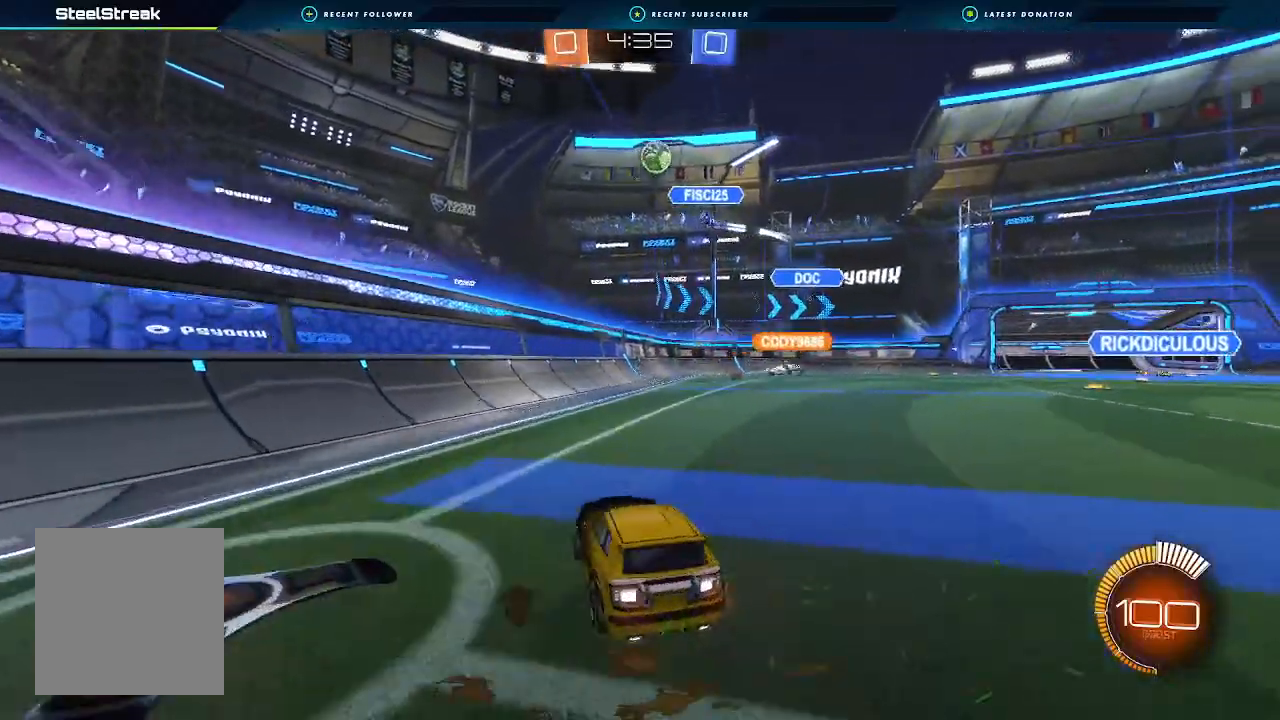
{"buttons": [], "left_stick": "down-right", "right_stick": "center", "events": [[67, "left_stick", "down-right"], [133, "R2", "up"]]}
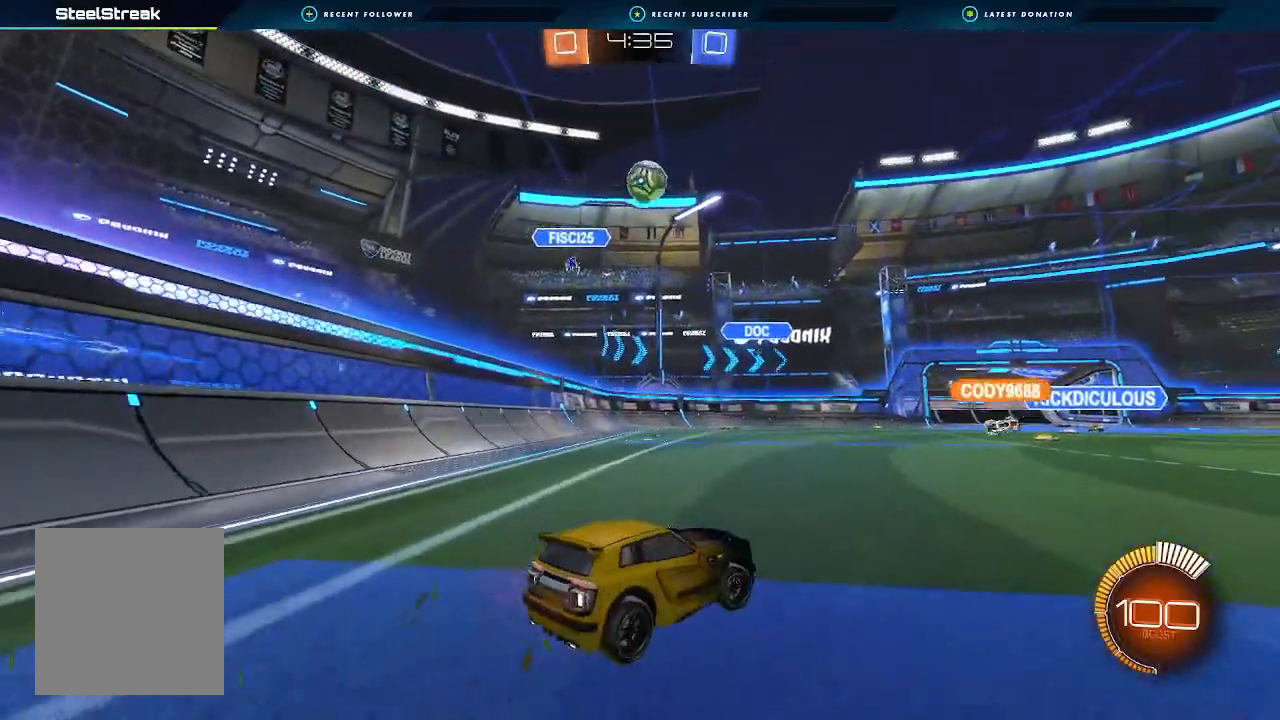
{"buttons": ["A", "B", "L1", "R2"], "left_stick": "down-left", "right_stick": "center", "events": [[33, "left_stick", "down-left"], [167, "R2", "down"], [233, "left_stick", "center"], [400, "A", "down"], [400, "B", "down"], [400, "left_stick", "down"], [433, "L1", "down"], [467, "left_stick", "down-left"]]}
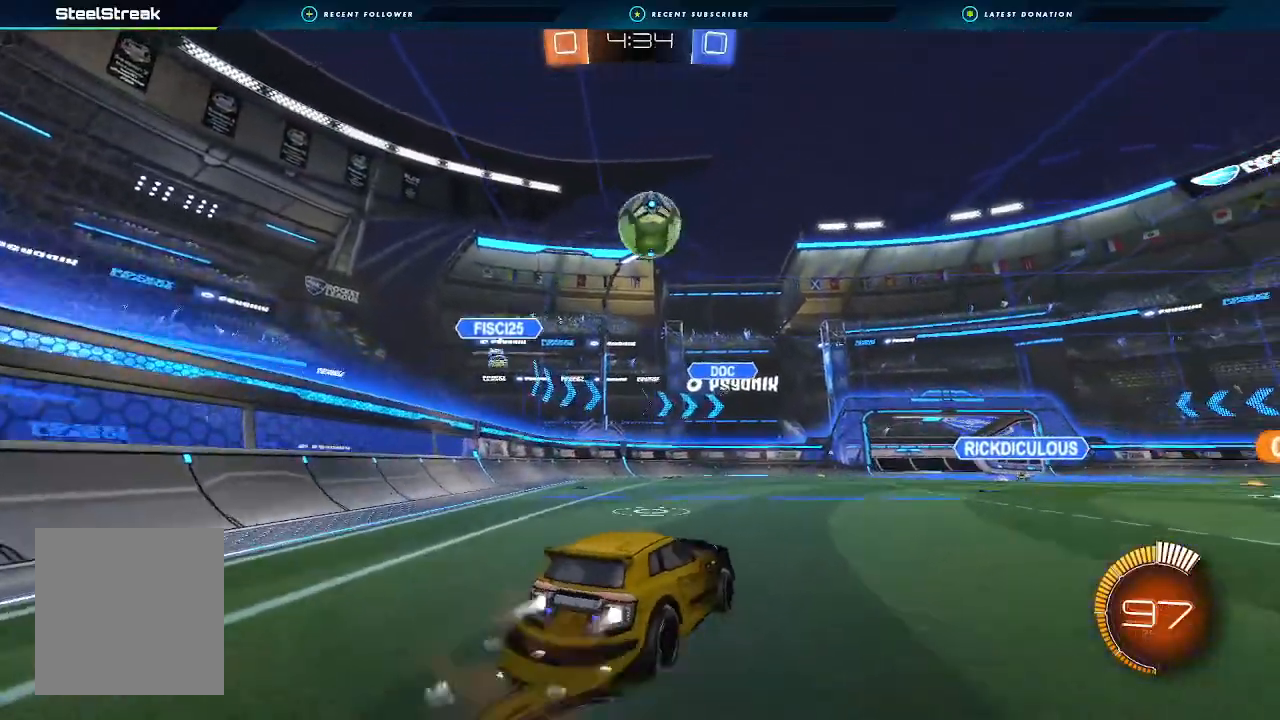
{"buttons": ["A", "B", "L1", "R2", "L3"], "left_stick": "right", "right_stick": "center", "events": [[67, "A", "up"], [100, "B", "up"], [133, "left_stick", "center"], [167, "L1", "up"], [300, "B", "down"], [333, "L1", "down"], [333, "left_stick", "up-right"], [400, "A", "down"], [400, "L3", "down"], [467, "left_stick", "right"]]}
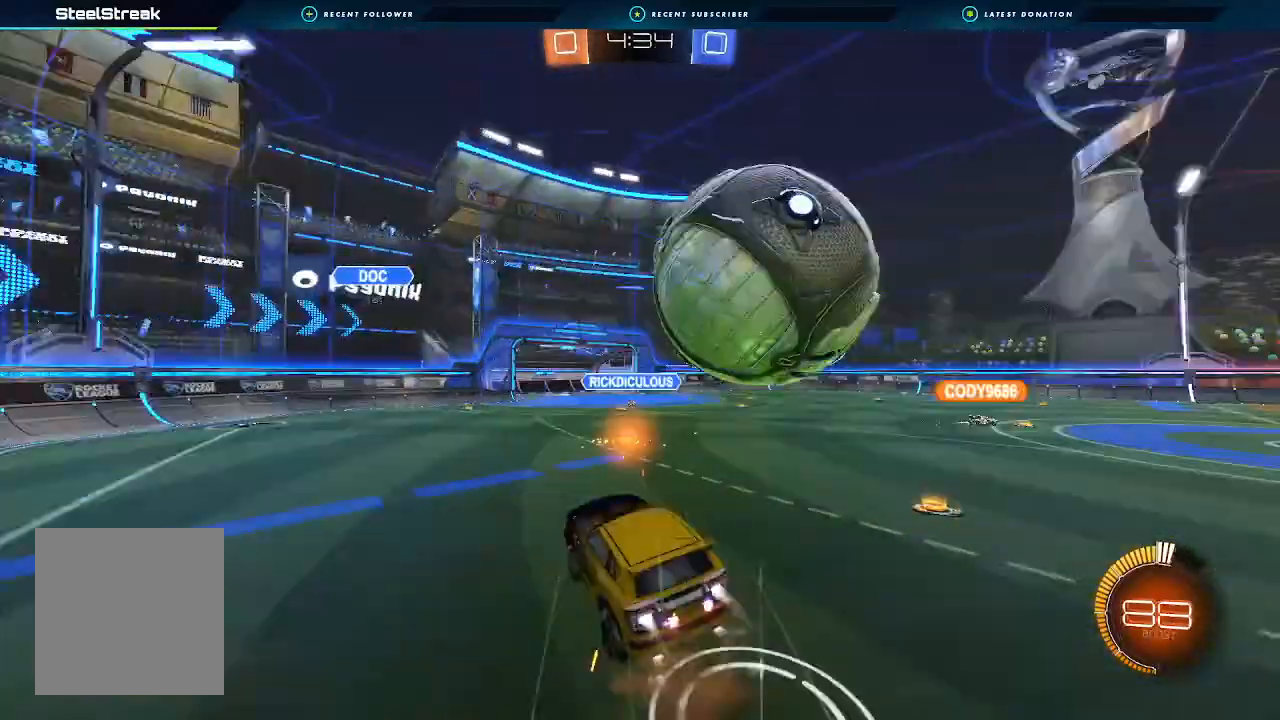
{"buttons": ["L1", "R2"], "left_stick": "right", "right_stick": "center", "events": [[33, "left_stick", "down-right"], [67, "L3", "up"], [133, "A", "up"], [133, "B", "up"], [333, "left_stick", "right"]]}
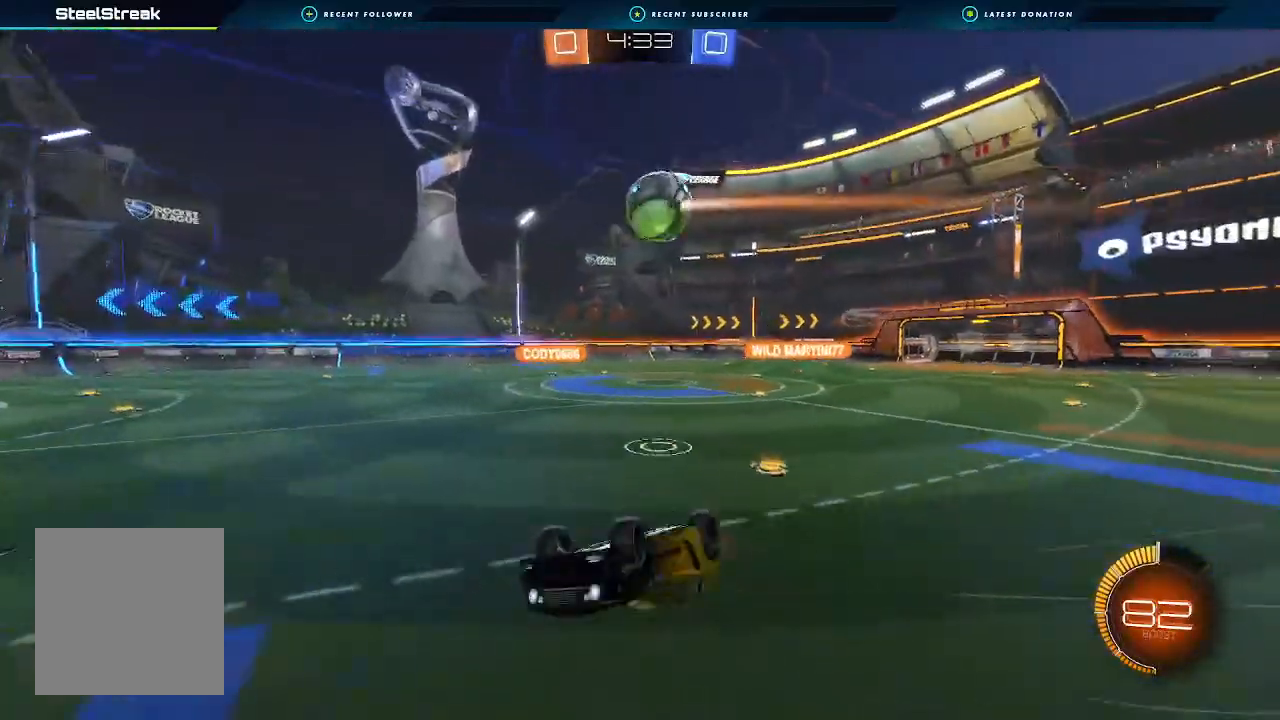
{"buttons": ["R2"], "left_stick": "center", "right_stick": "center", "events": [[333, "L1", "up"], [333, "left_stick", "center"]]}
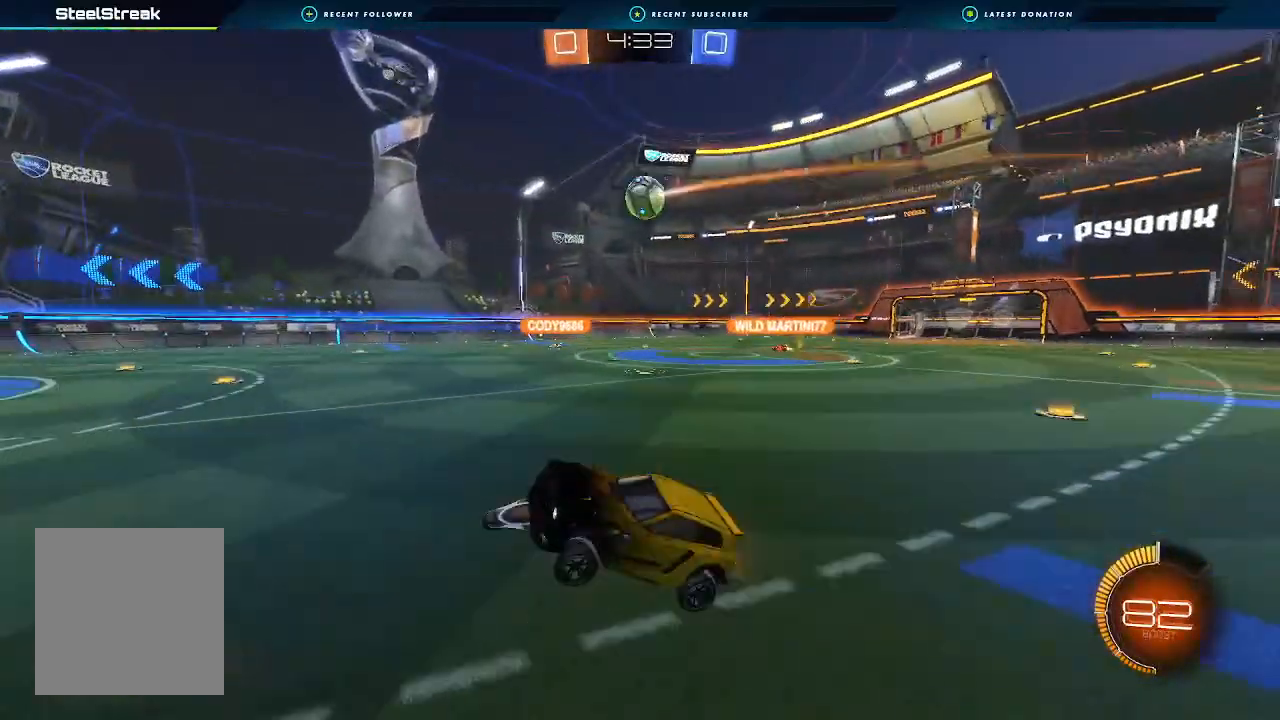
{"buttons": ["R2"], "left_stick": "left", "right_stick": "center", "events": [[233, "left_stick", "left"]]}
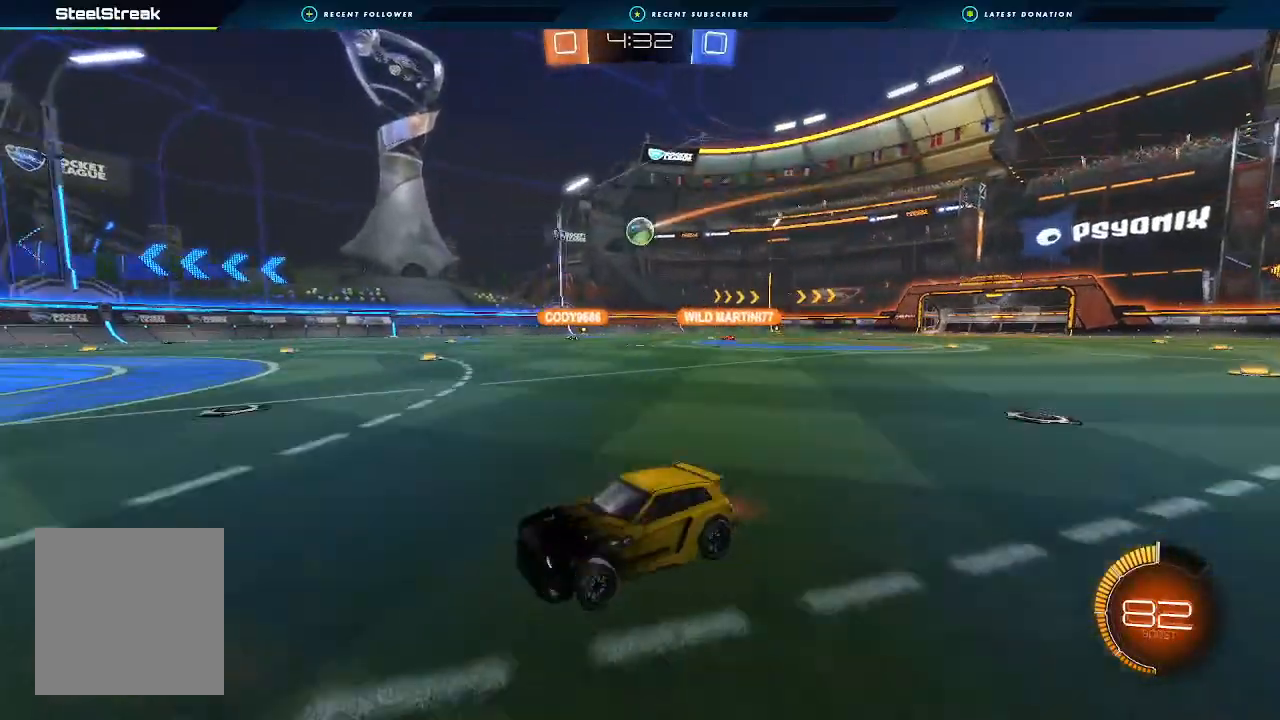
{"buttons": ["R2"], "left_stick": "left", "right_stick": "center", "events": [[67, "L1", "down"], [167, "L1", "up"]]}
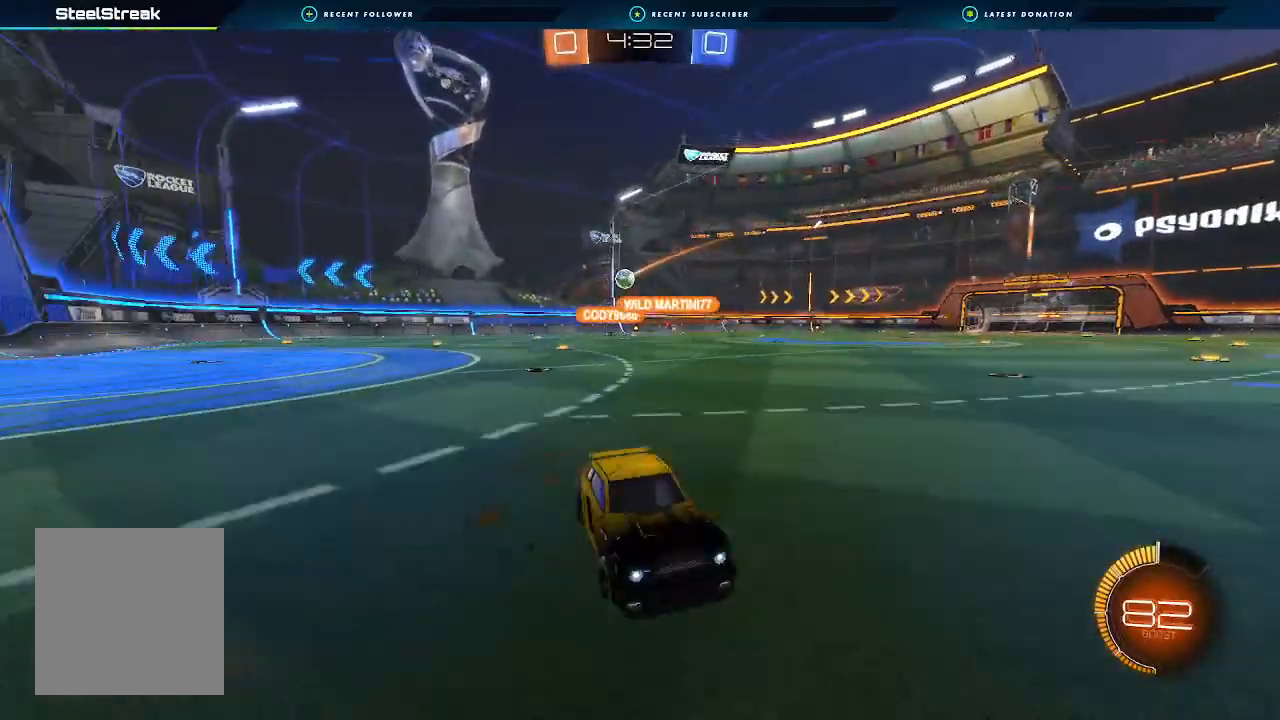
{"buttons": ["R2"], "left_stick": "left", "right_stick": "center", "events": [[400, "L1", "down"], [500, "L1", "up"]]}
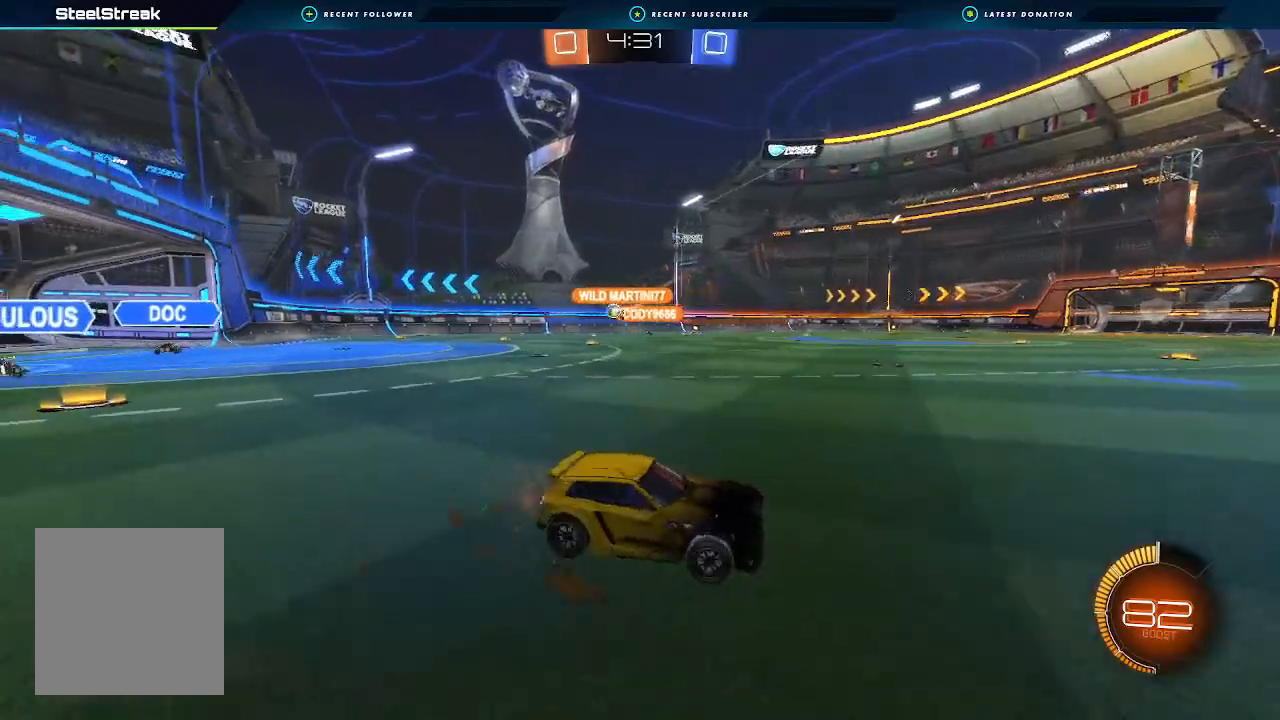
{"buttons": ["R2"], "left_stick": "center", "right_stick": "center", "events": [[500, "left_stick", "center"]]}
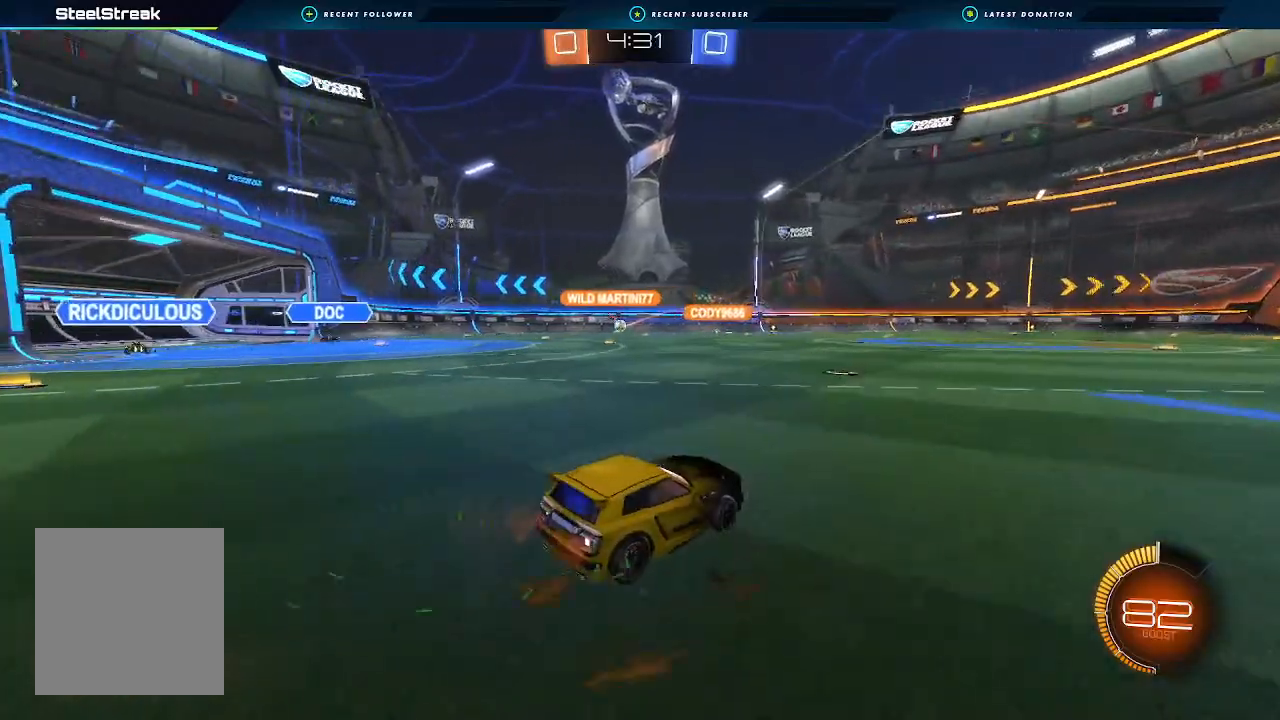
{"buttons": ["R2"], "left_stick": "center", "right_stick": "center", "events": [[267, "left_stick", "left"], [433, "left_stick", "center"]]}